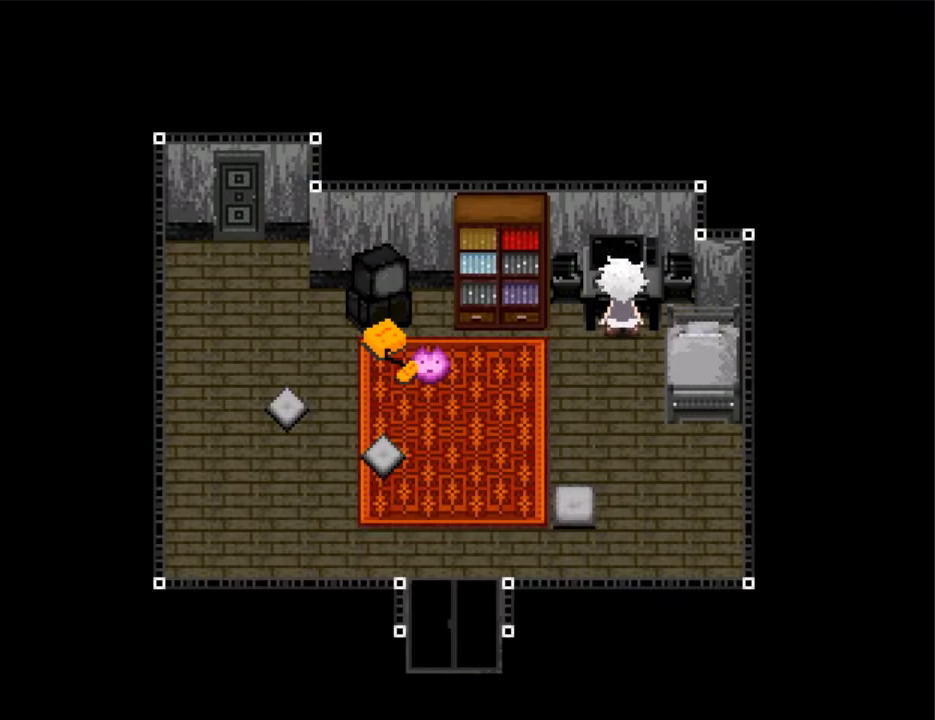
Gameplay with keyboard; each line is a JSON object with the keys held at the frame after it. "events" lists presses ("down") and releases ("up") of "down", "left", "right", "shift", "up", "x" and "z" between this image and that frame as [ms after this image, input, new state], when the widget could be followed in between. No other keys are recorded. Mouse input is not recorded. Not read: return.
{"keys": [], "events": [[67, "z", "up"], [100, "z", "down"], [200, "z", "up"], [234, "z", "down"], [334, "z", "up"], [400, "z", "down"], [467, "z", "up"]]}
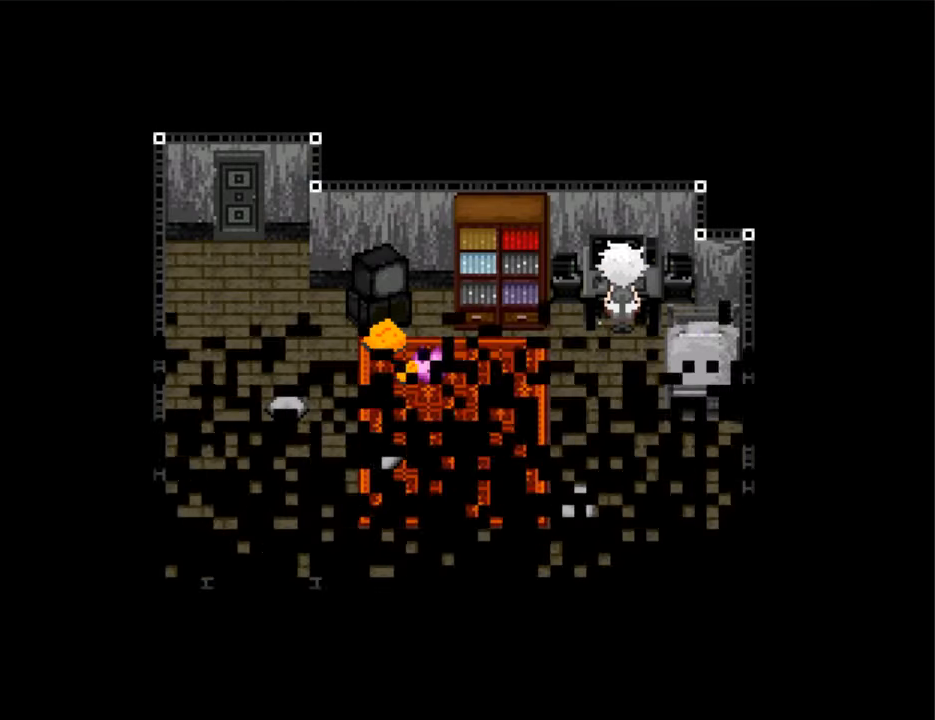
{"keys": [], "events": [[34, "z", "down"], [134, "z", "up"]]}
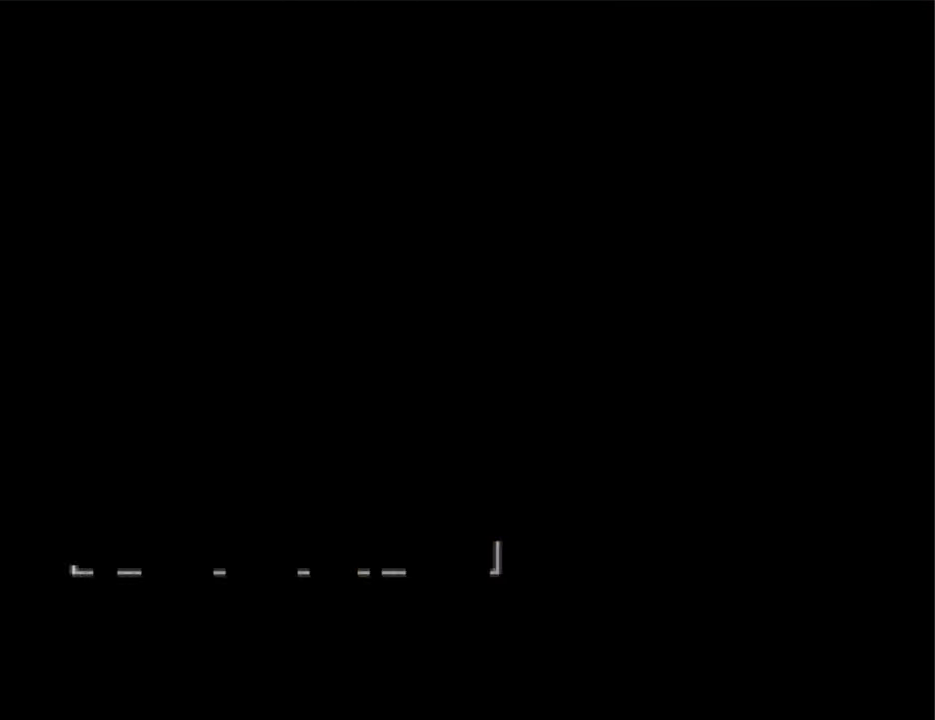
{"keys": [], "events": []}
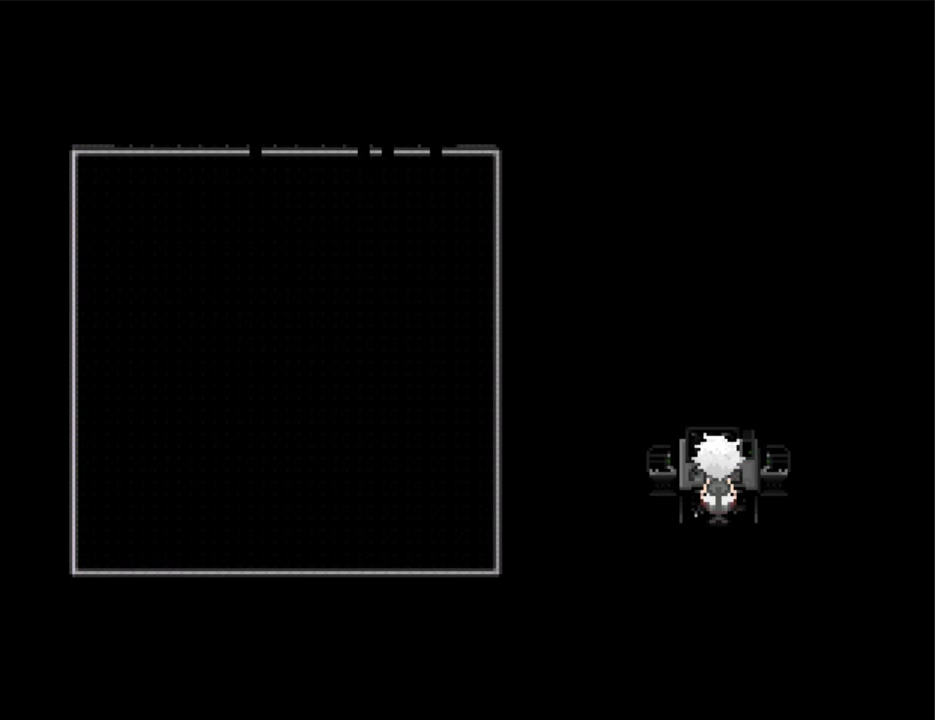
{"keys": [], "events": []}
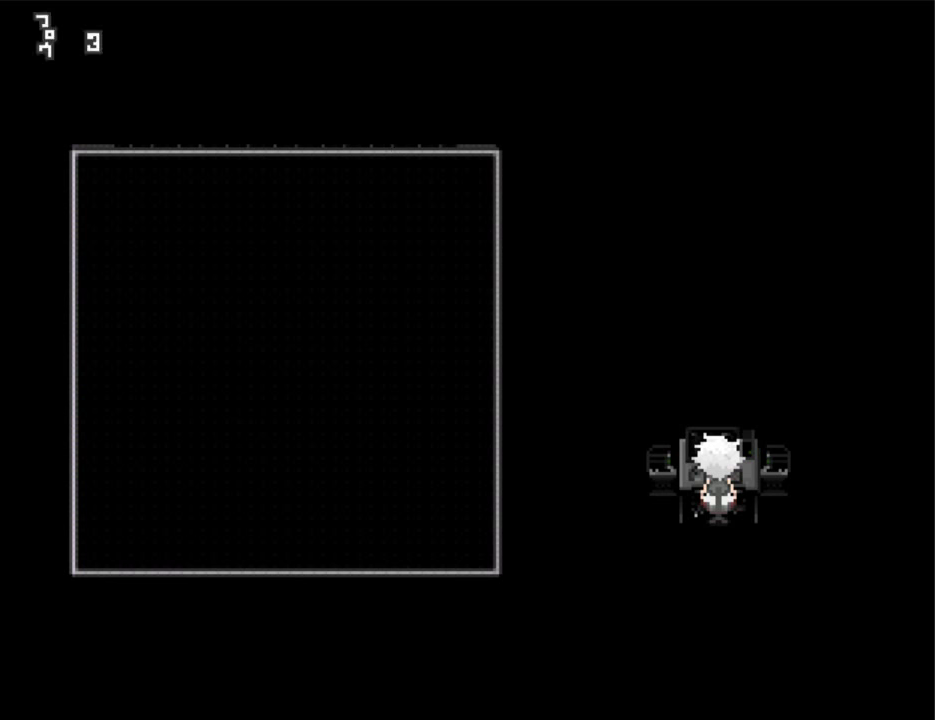
{"keys": [], "events": []}
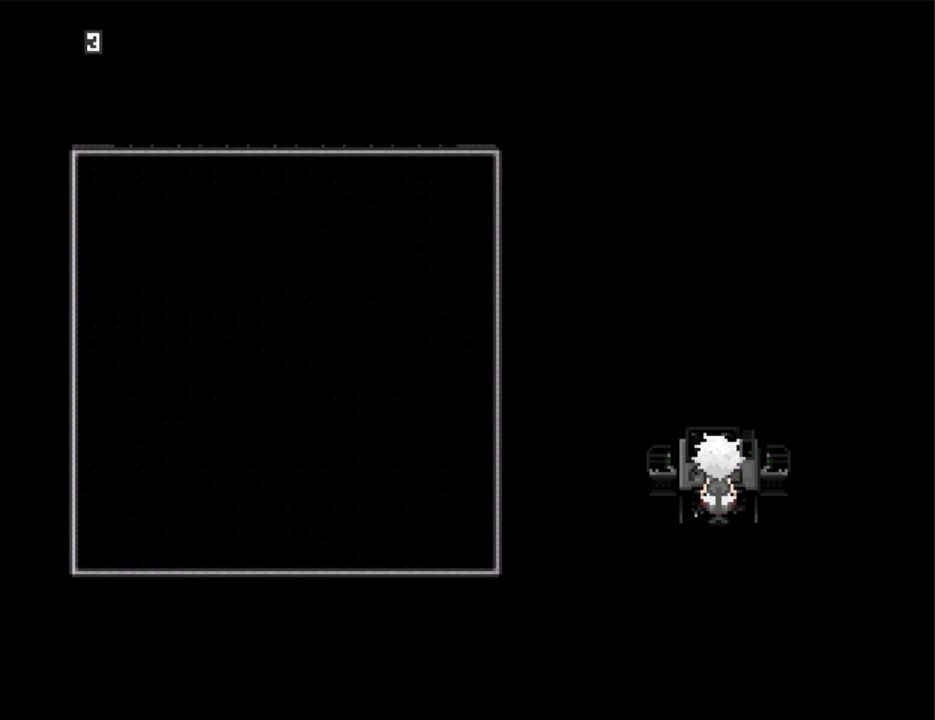
{"keys": [], "events": []}
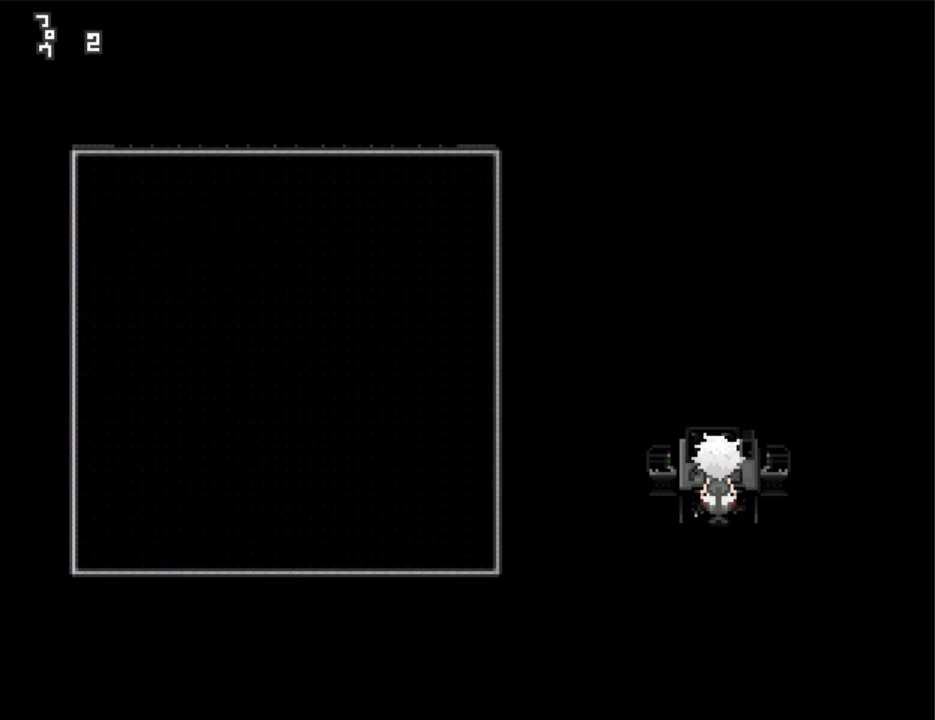
{"keys": [], "events": []}
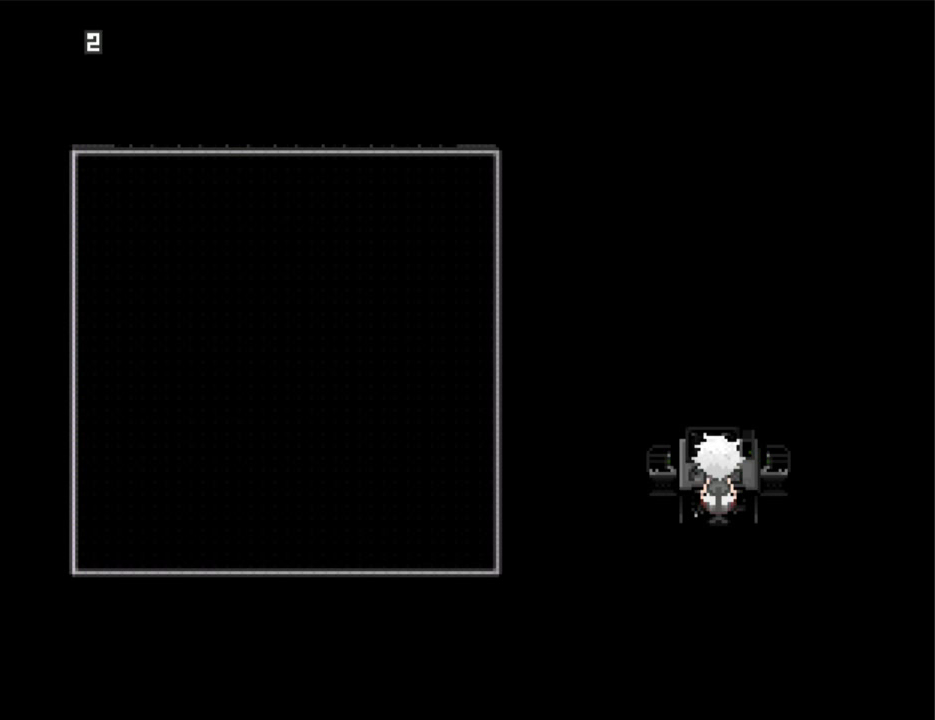
{"keys": [], "events": []}
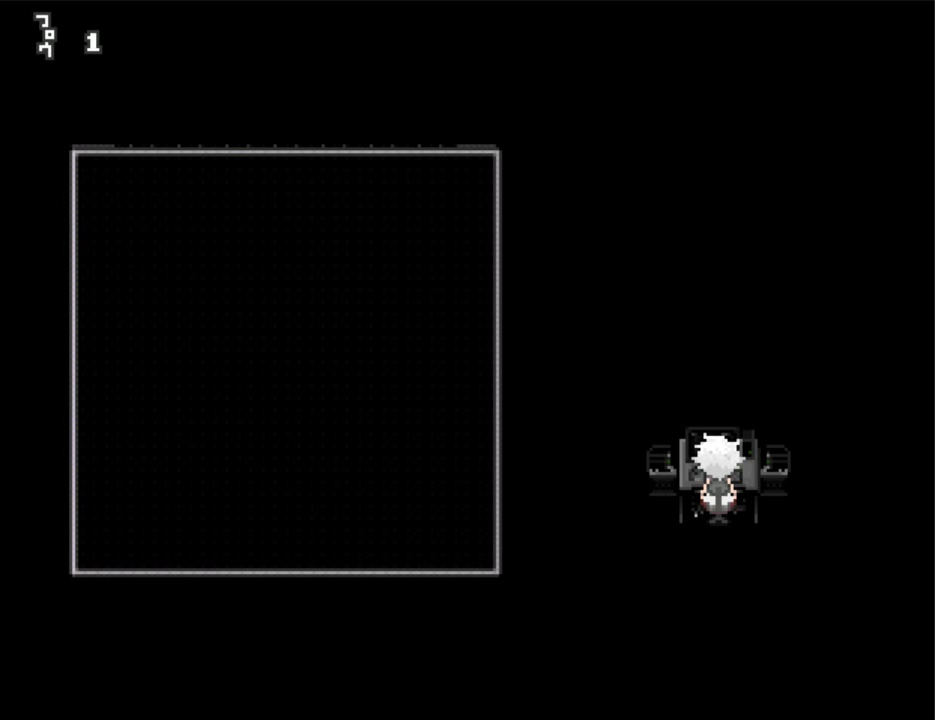
{"keys": [], "events": []}
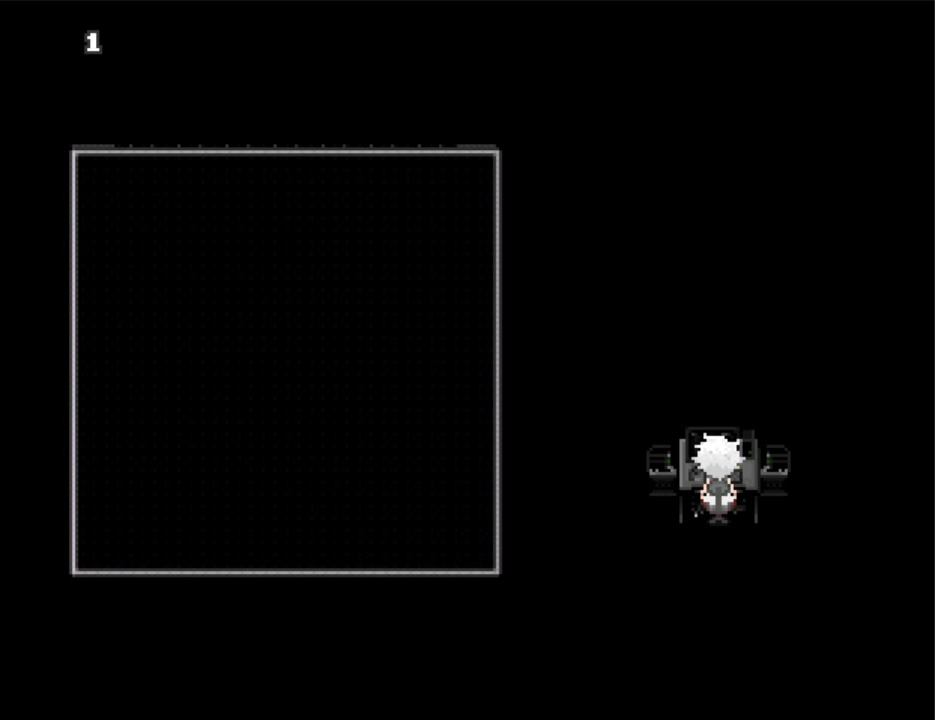
{"keys": [], "events": []}
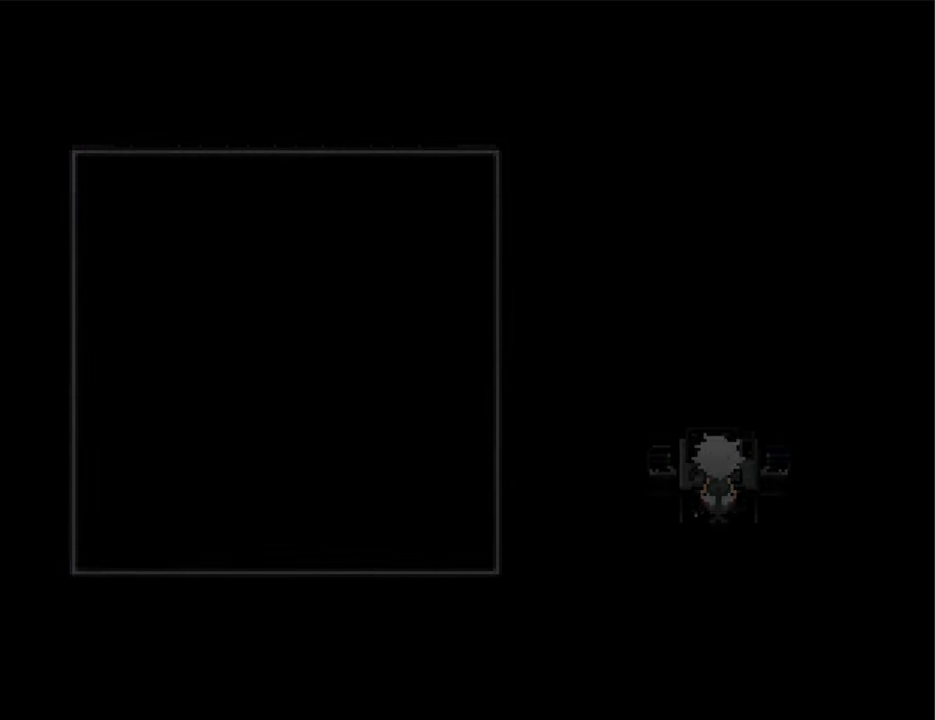
{"keys": ["up"], "events": [[367, "up", "down"]]}
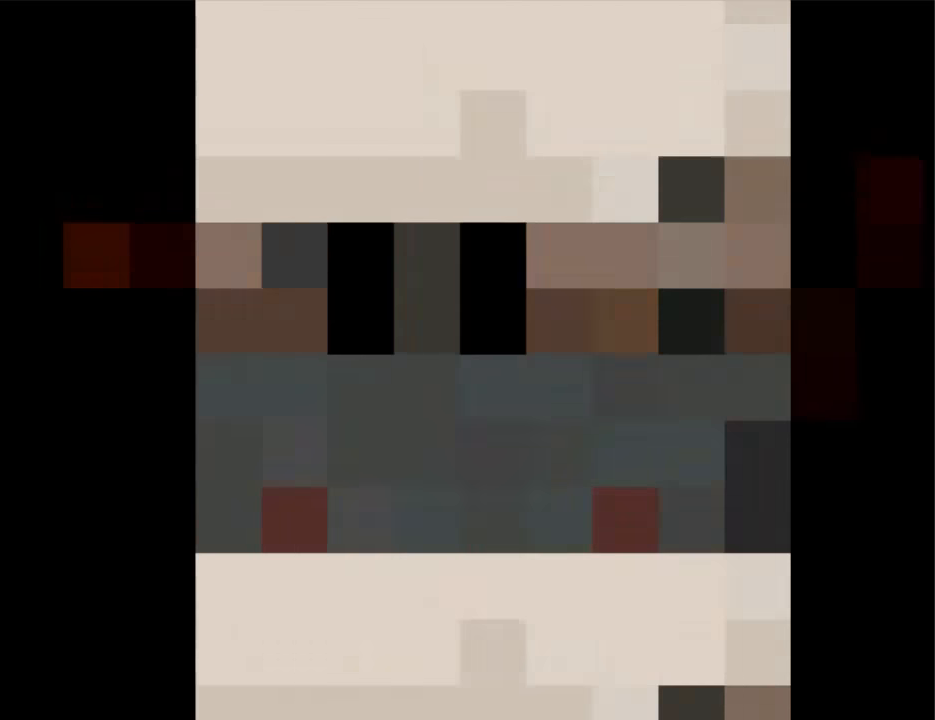
{"keys": ["up"], "events": []}
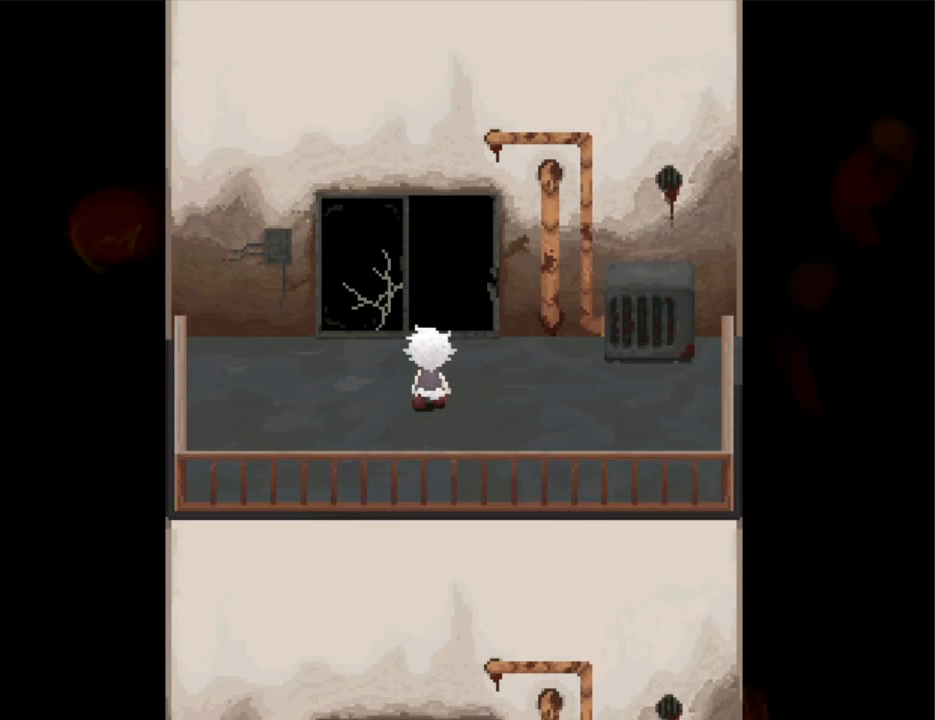
{"keys": ["up"], "events": []}
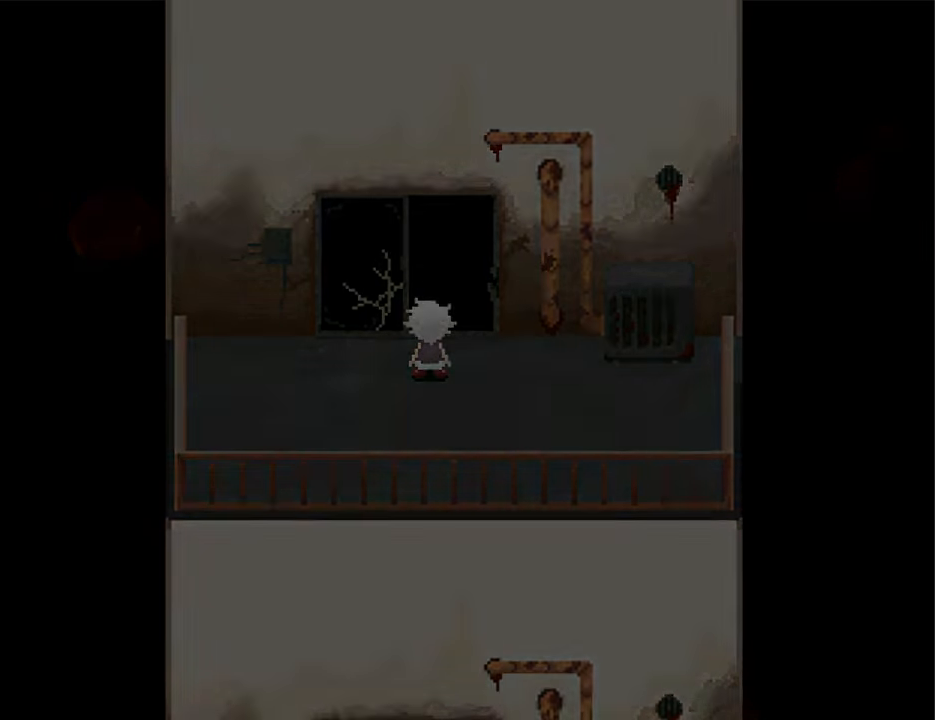
{"keys": ["up"], "events": []}
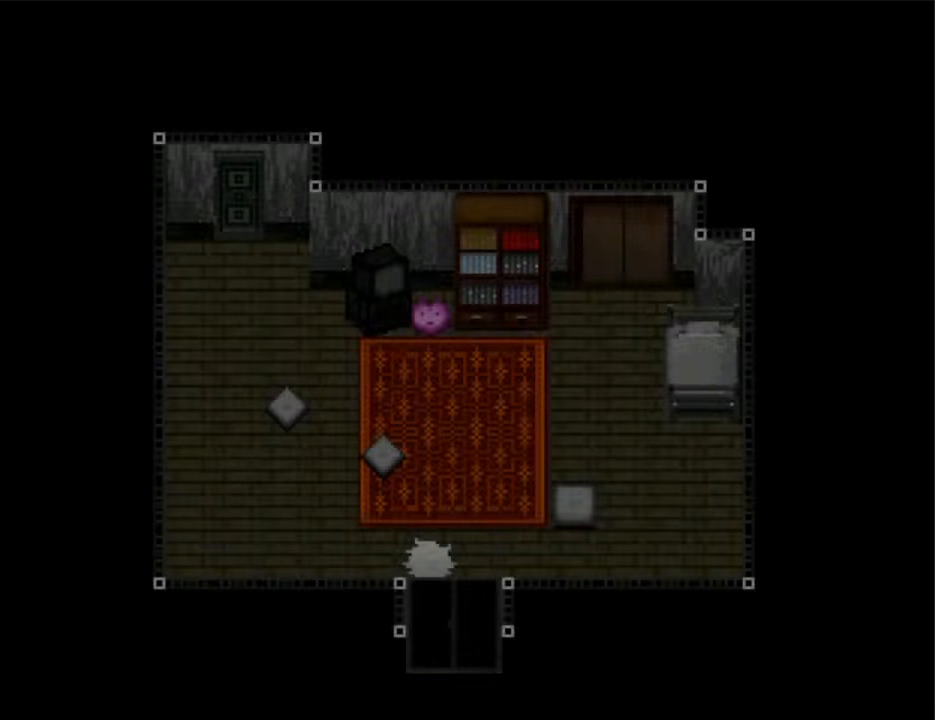
{"keys": ["up"], "events": []}
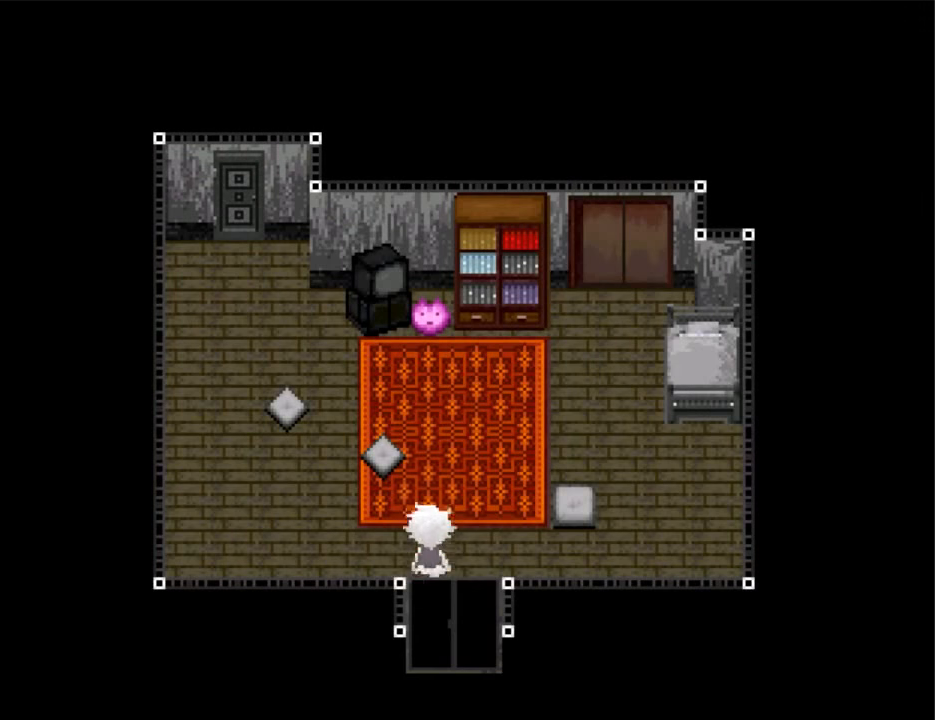
{"keys": ["up"], "events": []}
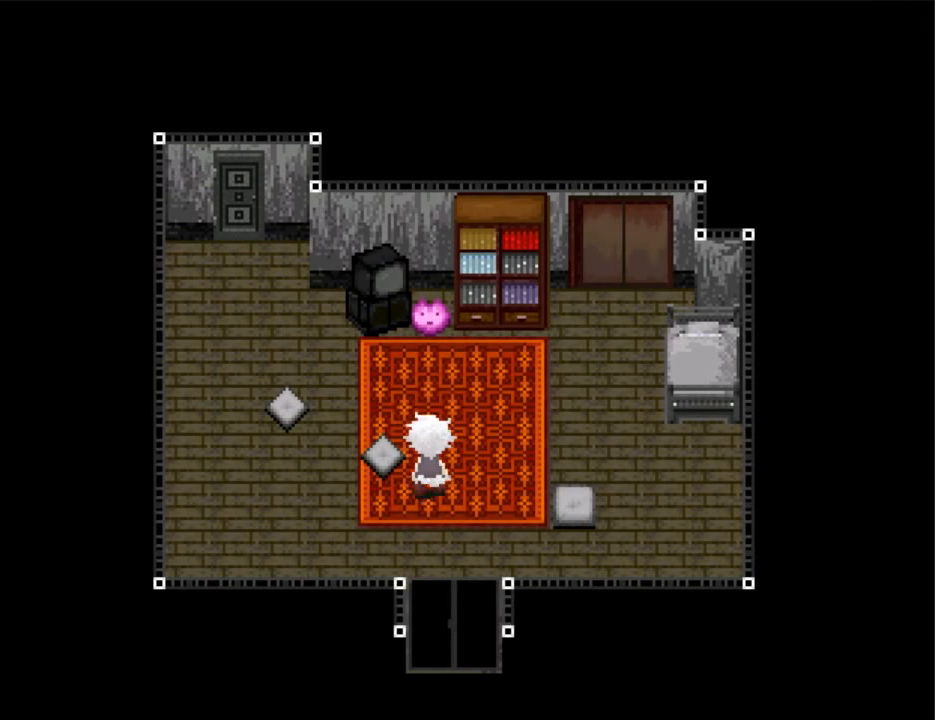
{"keys": ["right"], "events": [[333, "right", "down"], [333, "up", "up"]]}
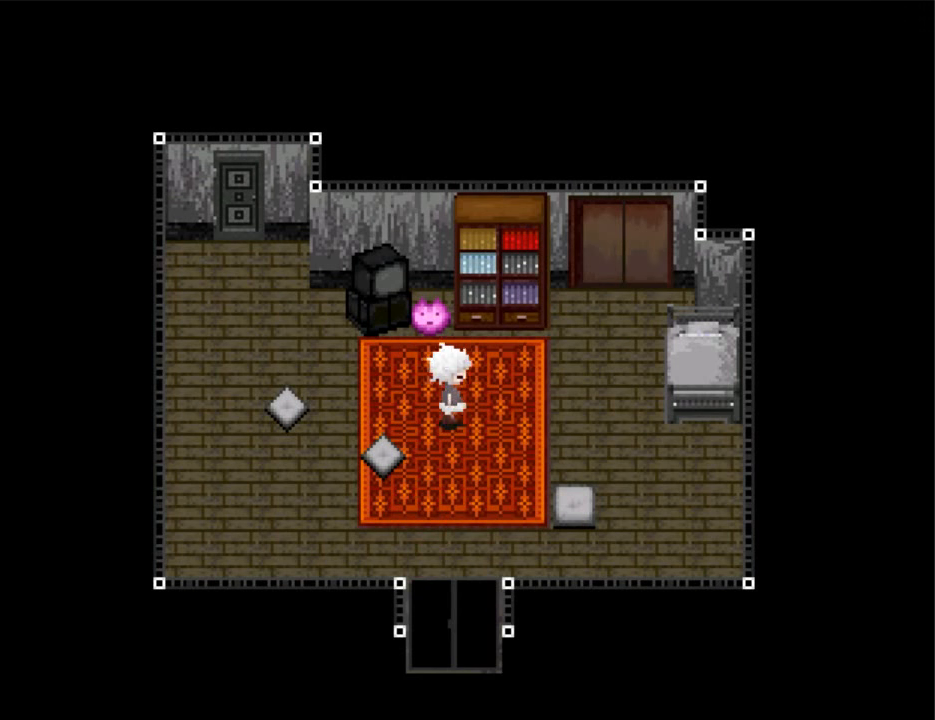
{"keys": ["right"], "events": []}
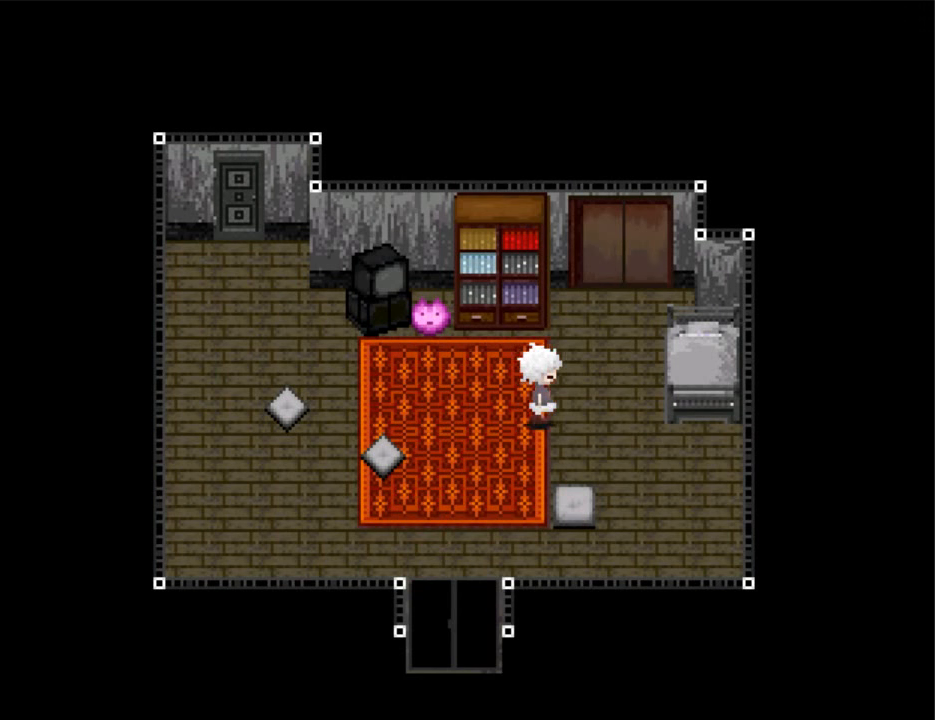
{"keys": ["up"], "events": [[433, "right", "up"], [433, "up", "down"]]}
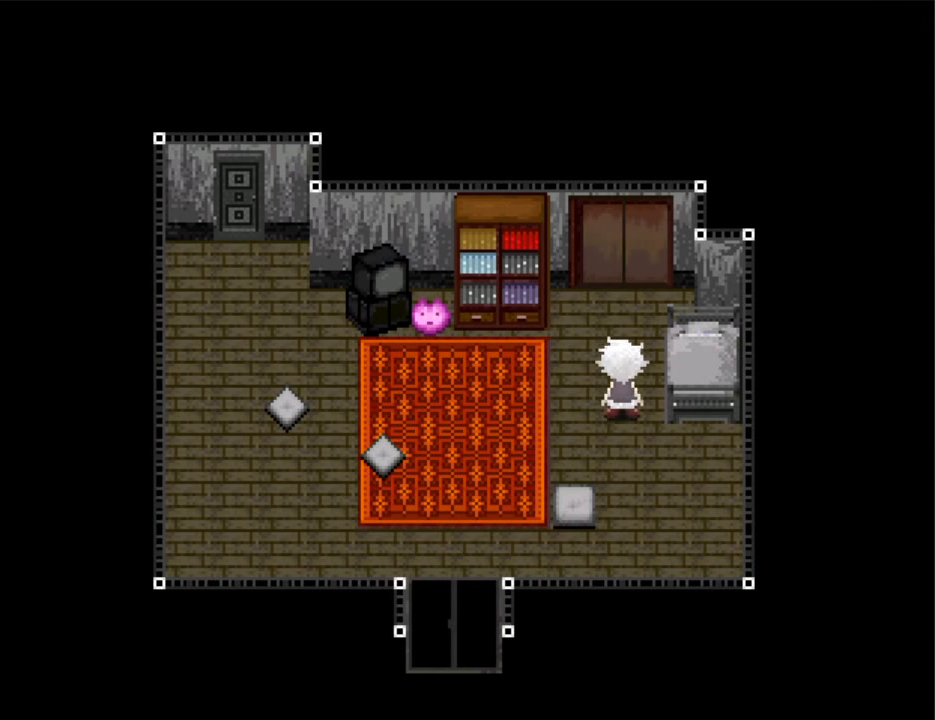
{"keys": ["up", "z"], "events": [[100, "z", "down"], [200, "z", "up"], [266, "z", "down"], [300, "z", "up"], [400, "z", "down"], [433, "z", "up"], [500, "z", "down"]]}
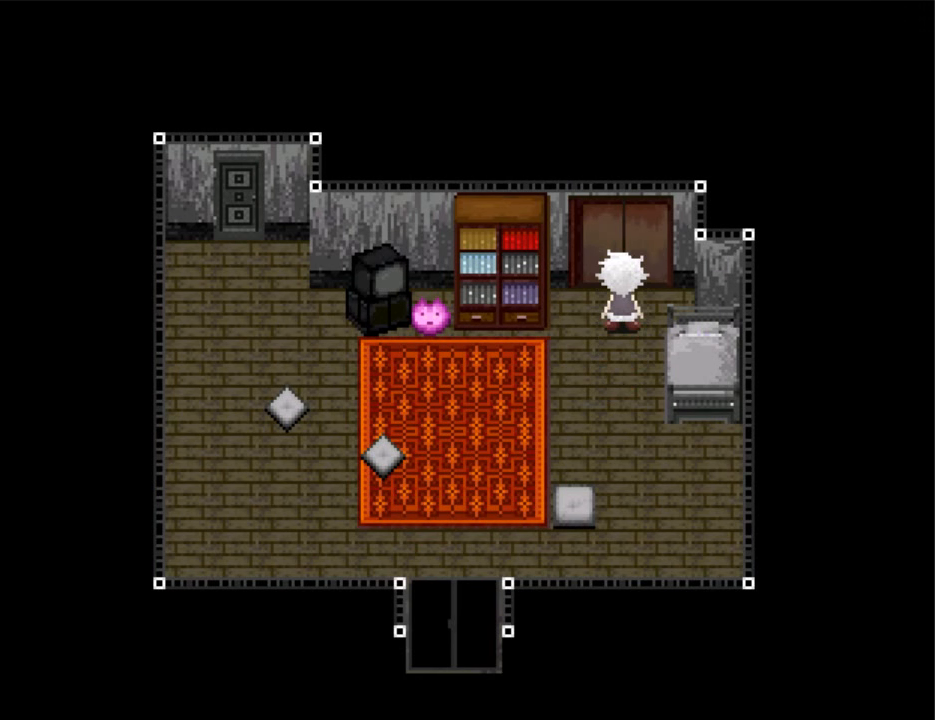
{"keys": [], "events": [[100, "z", "up"], [133, "z", "down"], [166, "z", "up"], [266, "z", "down"], [366, "z", "up"], [400, "up", "up"], [400, "z", "down"], [466, "z", "up"]]}
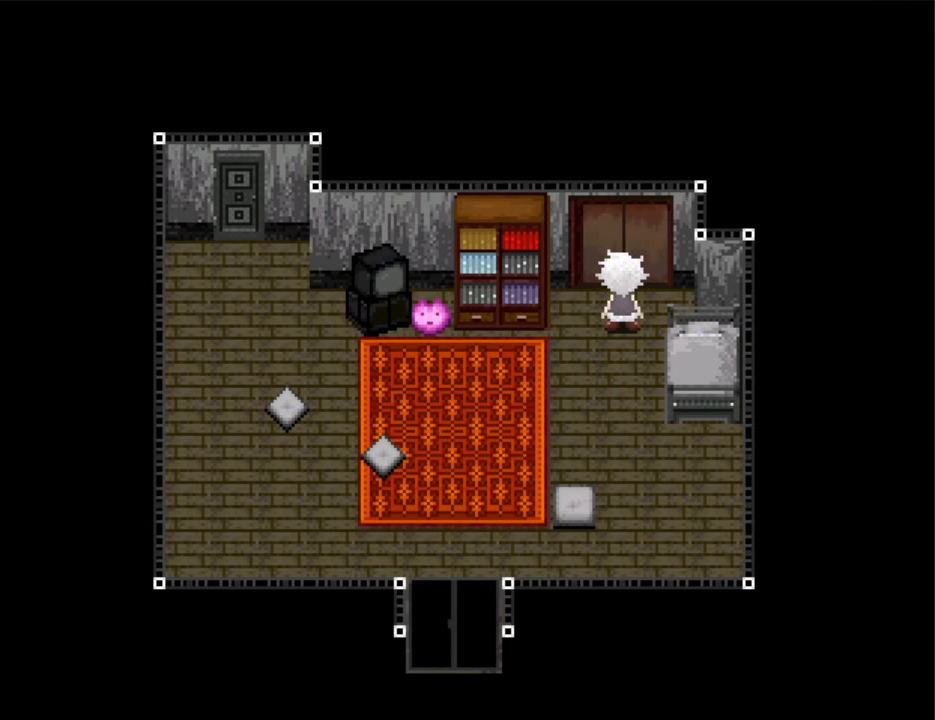
{"keys": [], "events": []}
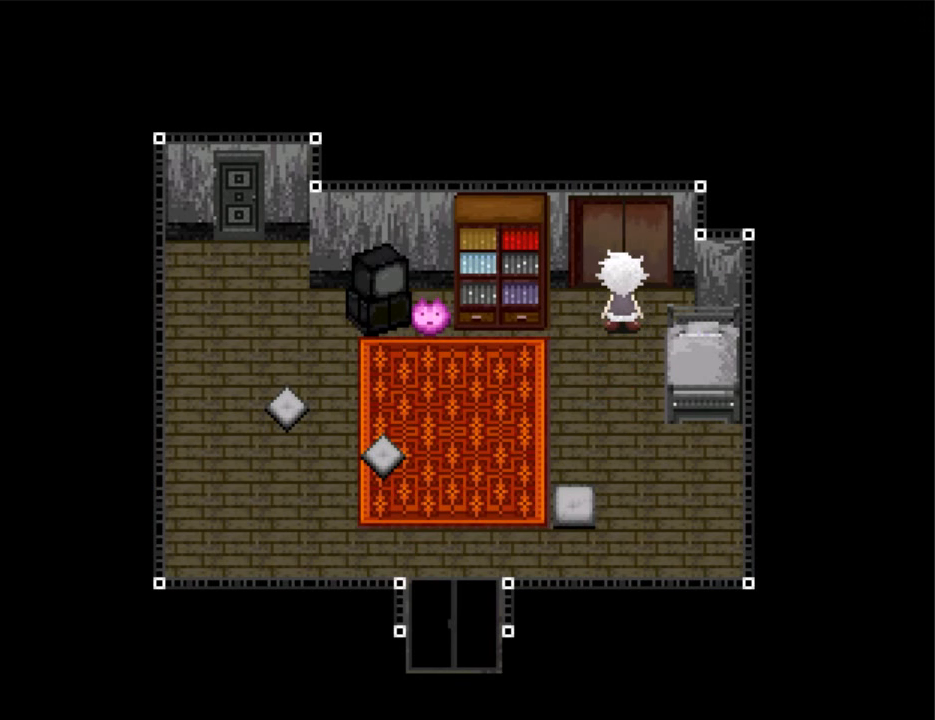
{"keys": [], "events": []}
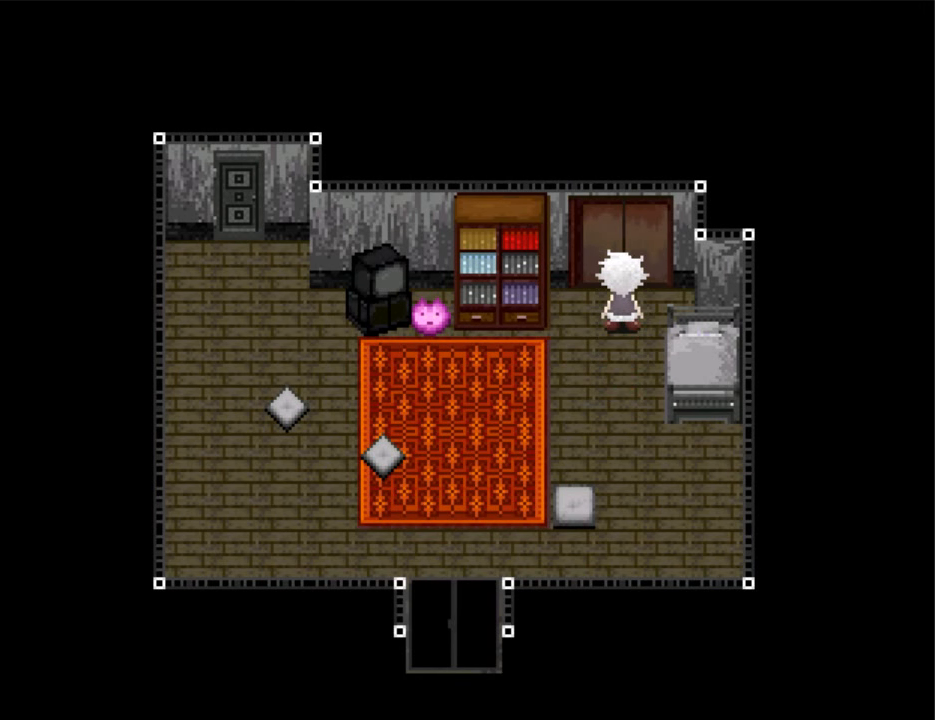
{"keys": [], "events": []}
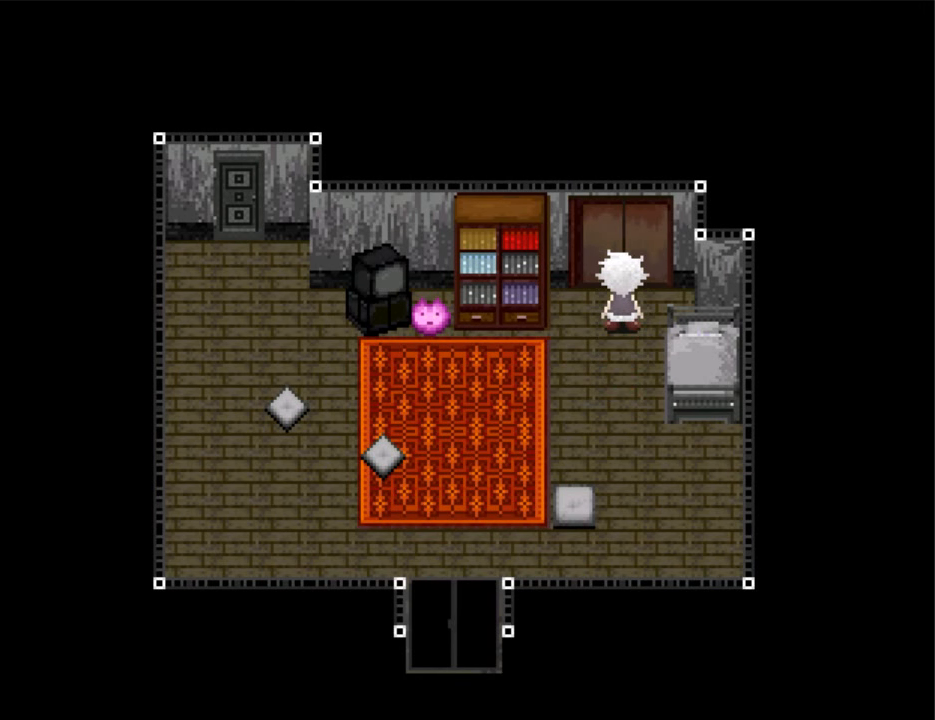
{"keys": [], "events": []}
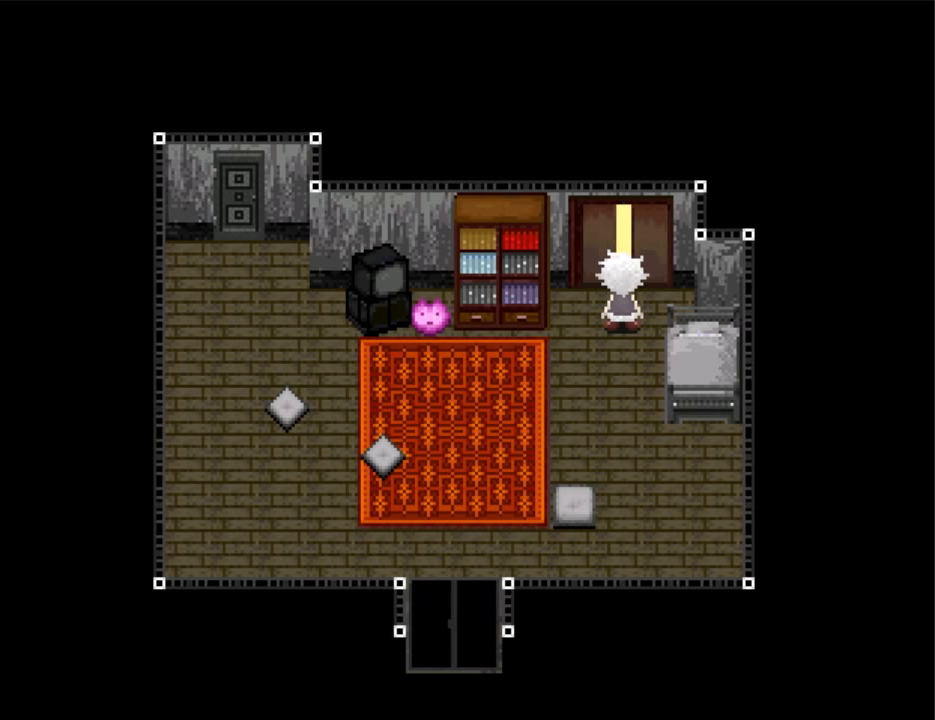
{"keys": [], "events": []}
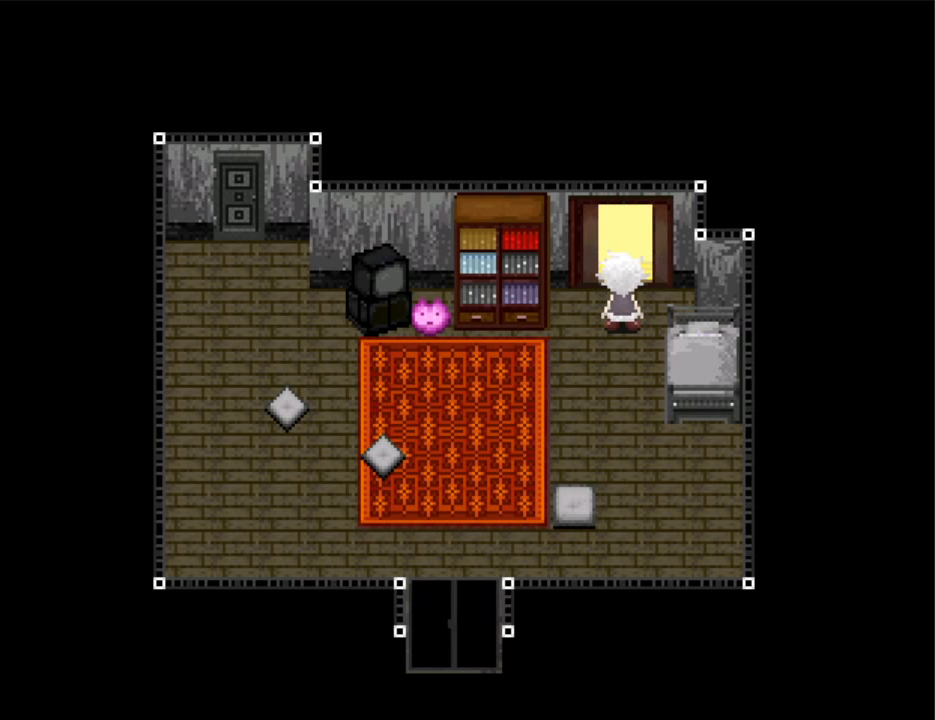
{"keys": [], "events": []}
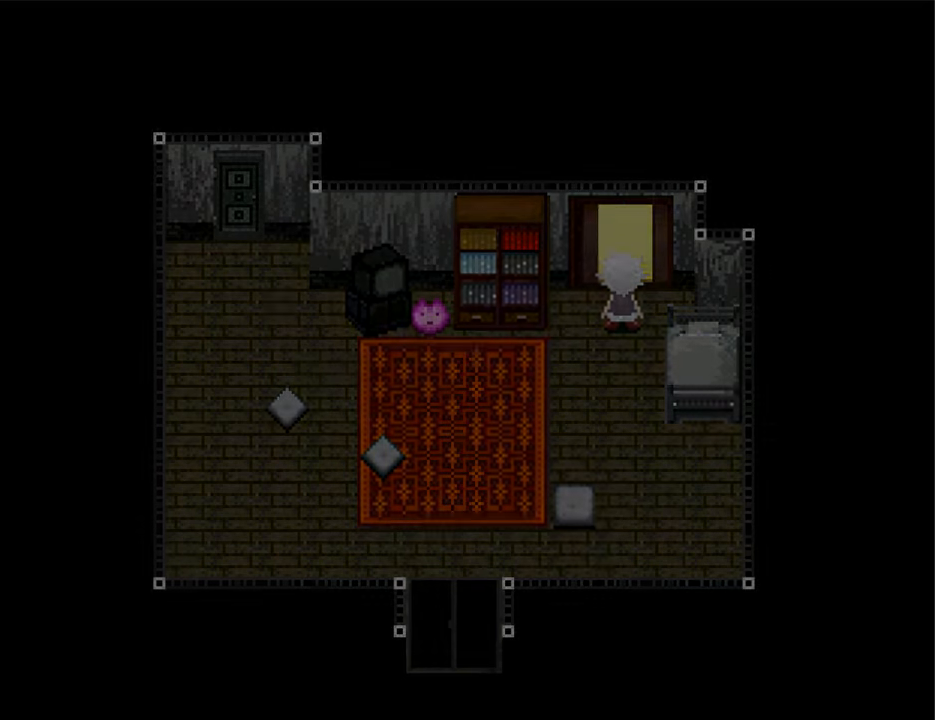
{"keys": [], "events": []}
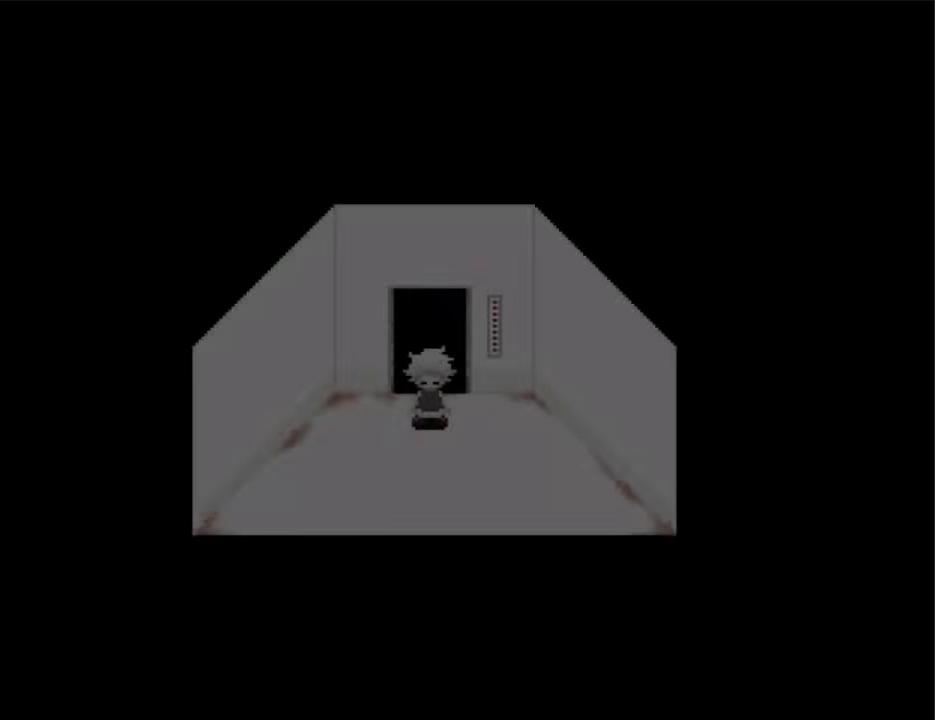
{"keys": ["right"], "events": [[100, "right", "down"]]}
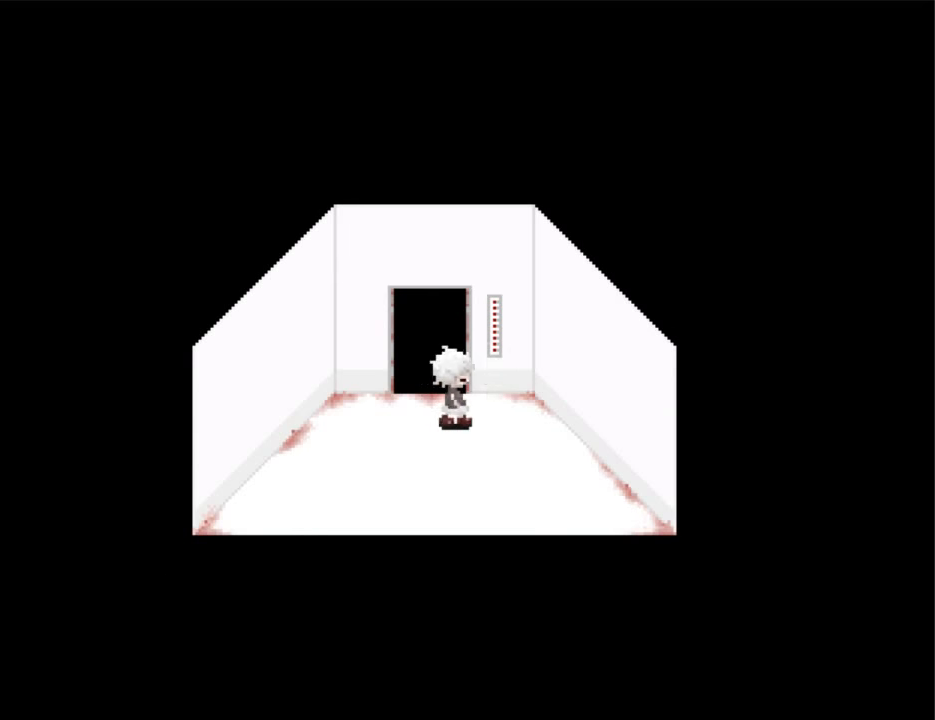
{"keys": ["left"], "events": [[234, "left", "down"], [234, "right", "up"]]}
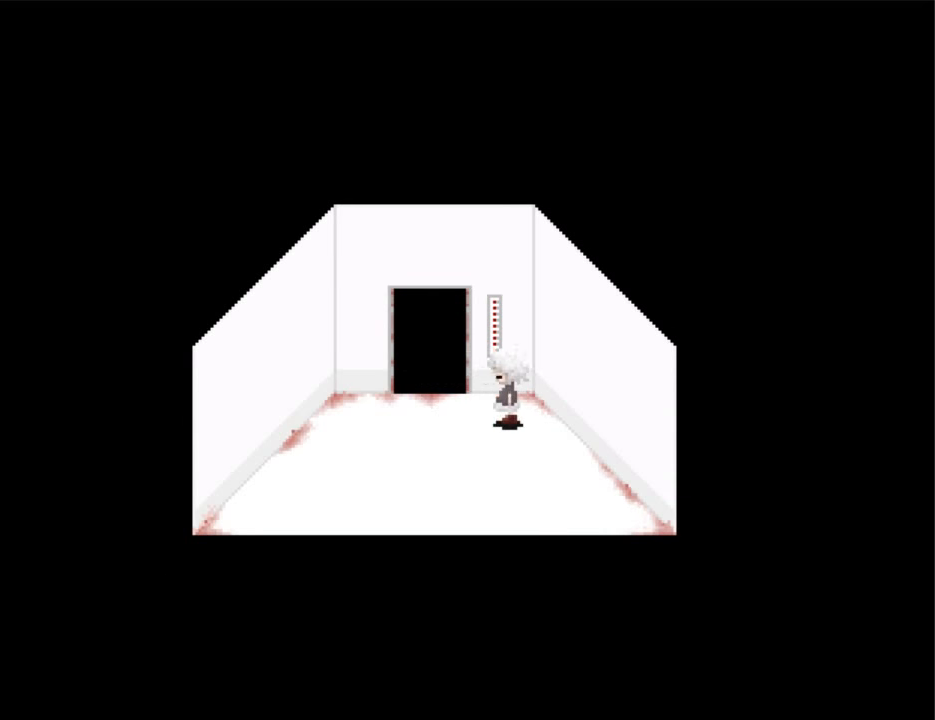
{"keys": [], "events": [[334, "left", "up"]]}